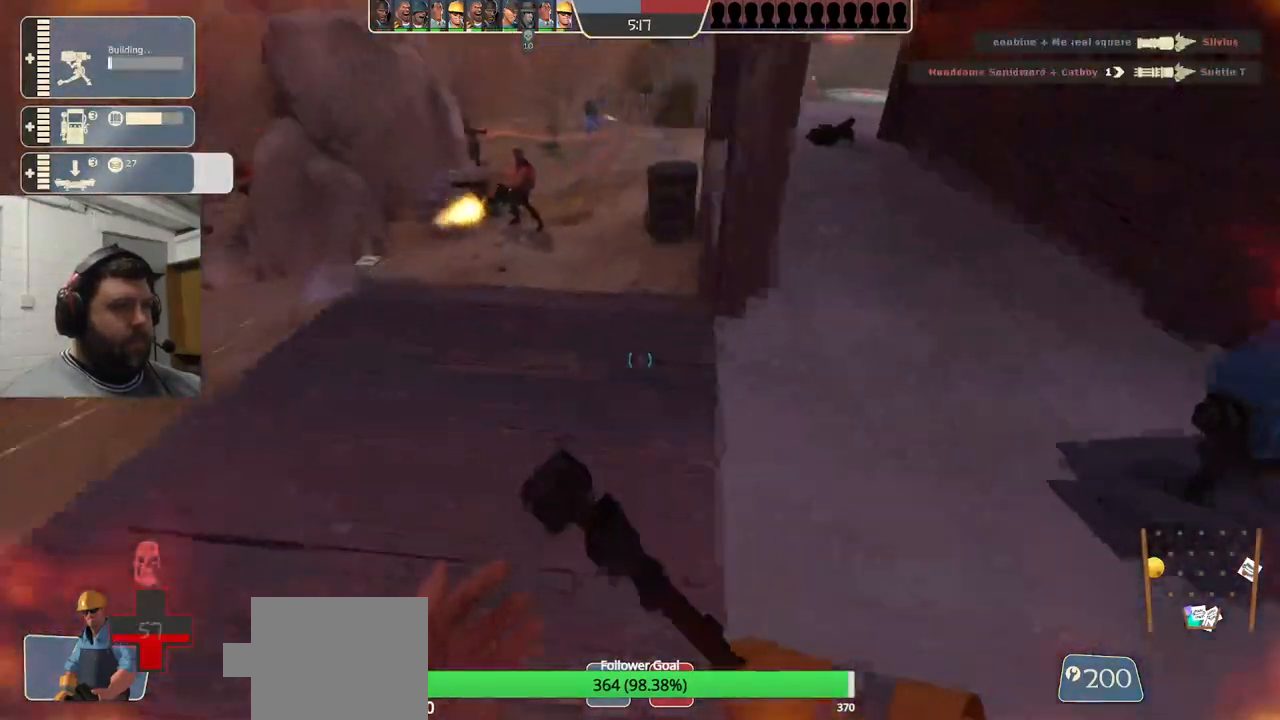
Gameplay with a controller (PlayStation layout); each line is a JSON object with the inputs held at the frame after it. "events" lists button and stick changes between this image and that frame as [ms after this image, input, new state], when the widget could be followed in between. Not read: L1.
{"buttons": [], "left_stick": "up", "right_stick": "center", "events": [[33, "left_stick", "up"], [67, "R1", "down"], [117, "R1", "up"], [183, "R1", "down"], [267, "R1", "up"], [283, "right_stick", "left"], [367, "right_stick", "center"]]}
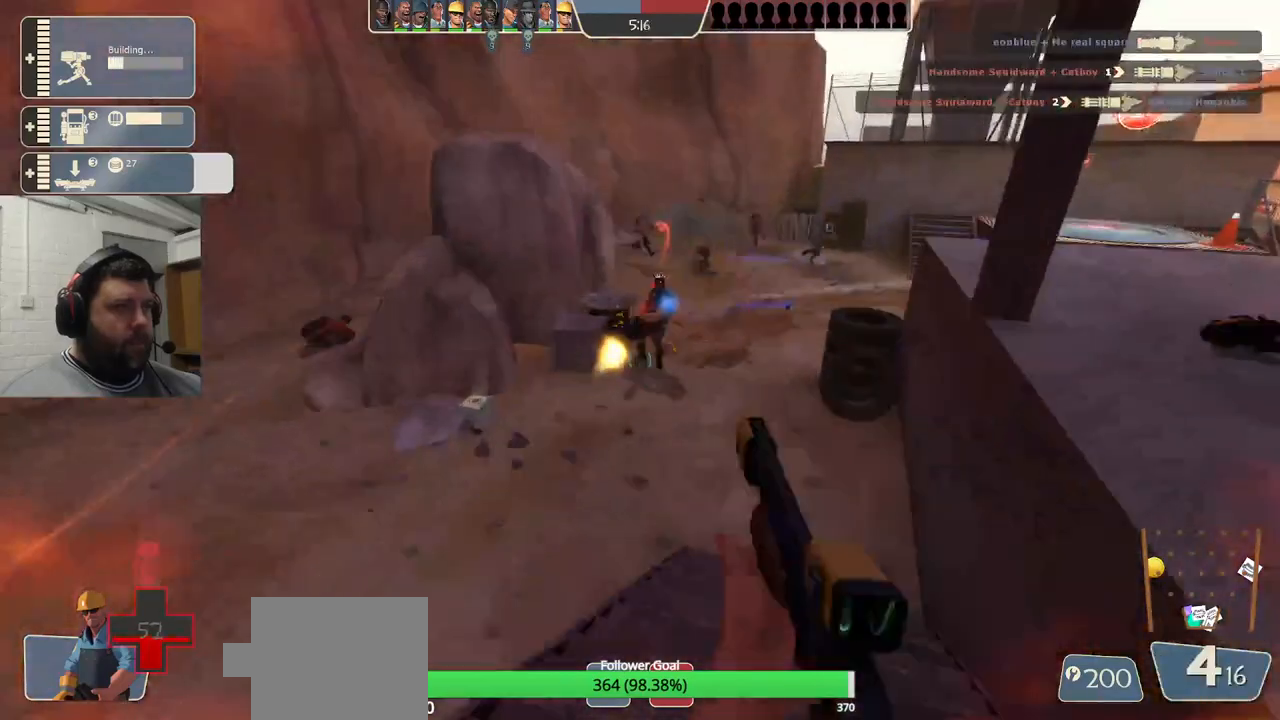
{"buttons": [], "left_stick": "up", "right_stick": "center", "events": [[100, "R2", "down"], [450, "R2", "up"]]}
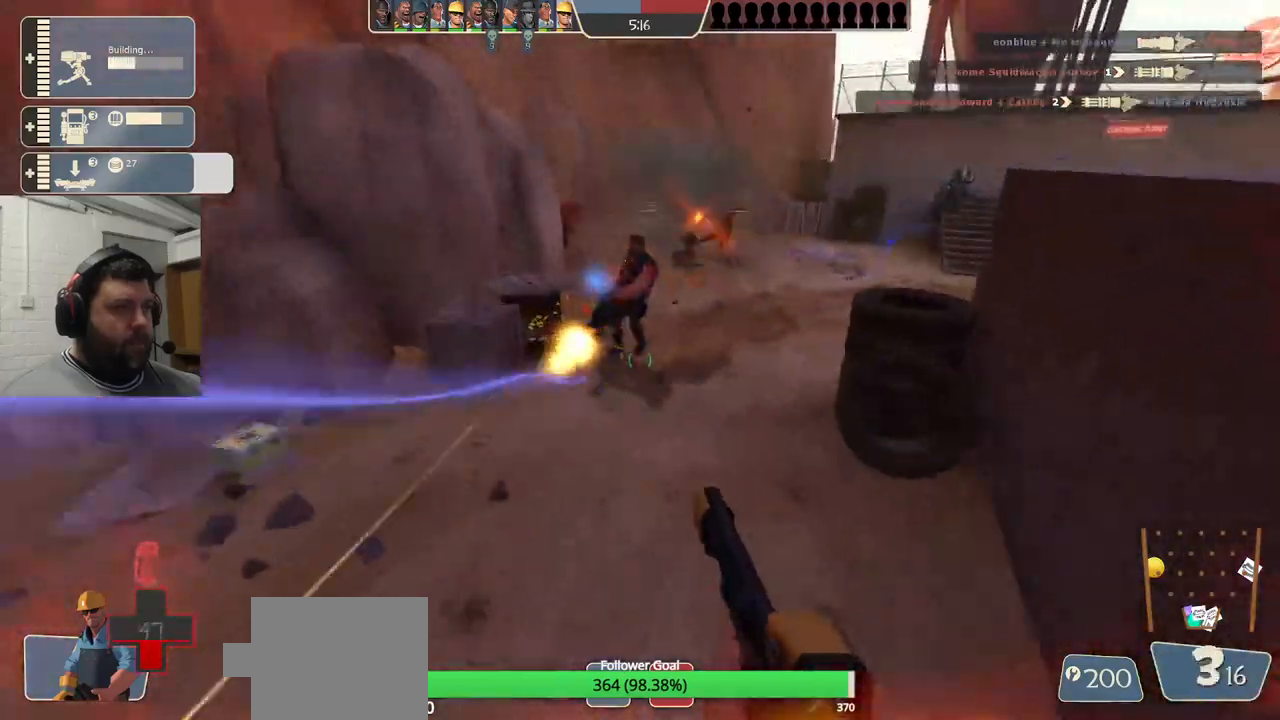
{"buttons": ["R2"], "left_stick": "up", "right_stick": "center", "events": [[317, "R2", "down"]]}
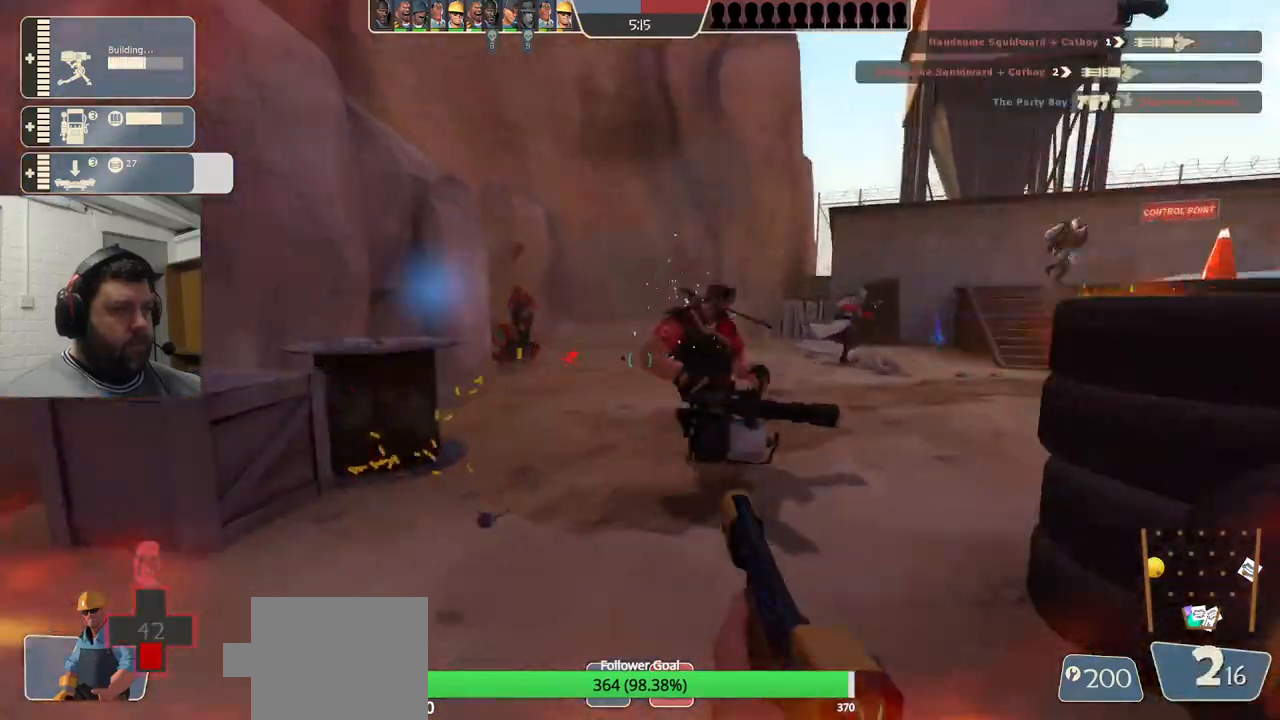
{"buttons": ["R2"], "left_stick": "down", "right_stick": "center", "events": [[50, "R2", "up"], [400, "left_stick", "down"], [450, "R2", "down"]]}
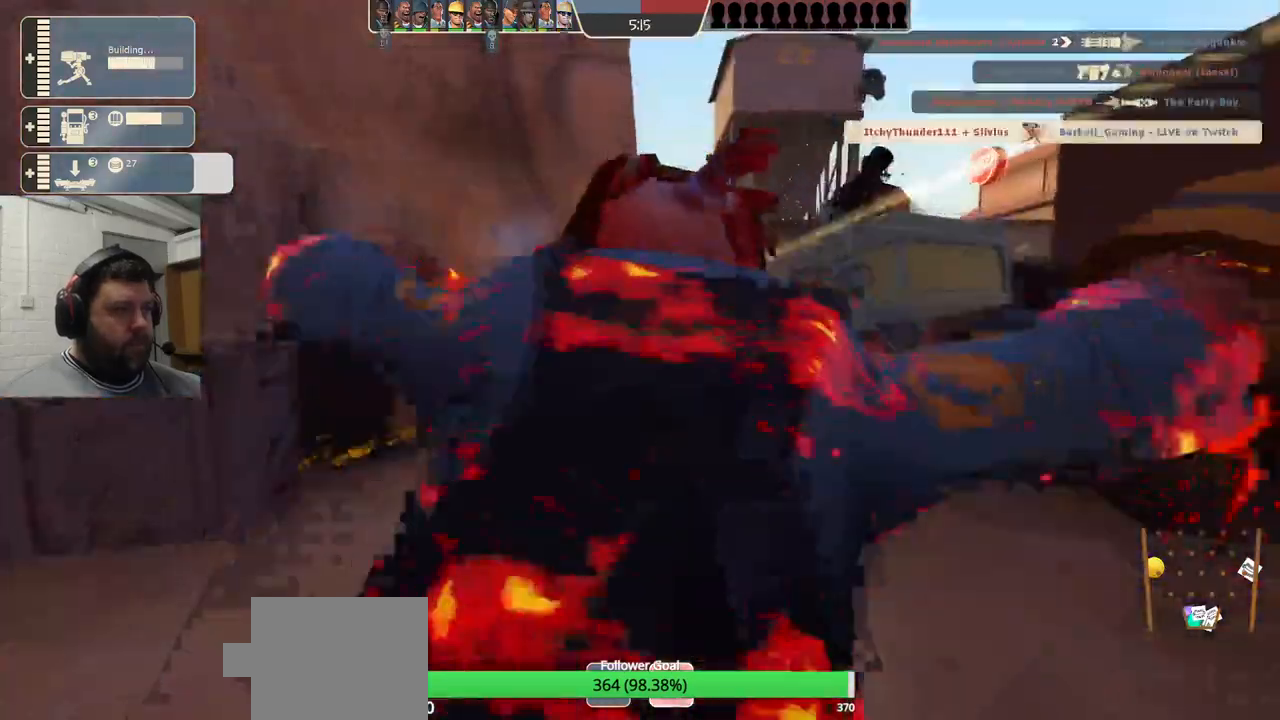
{"buttons": [], "left_stick": "down", "right_stick": "center", "events": [[17, "R1", "down"], [150, "R1", "up"], [183, "R2", "up"], [200, "left_stick", "down-right"], [350, "left_stick", "down"], [383, "SQUARE", "down"], [450, "SQUARE", "up"]]}
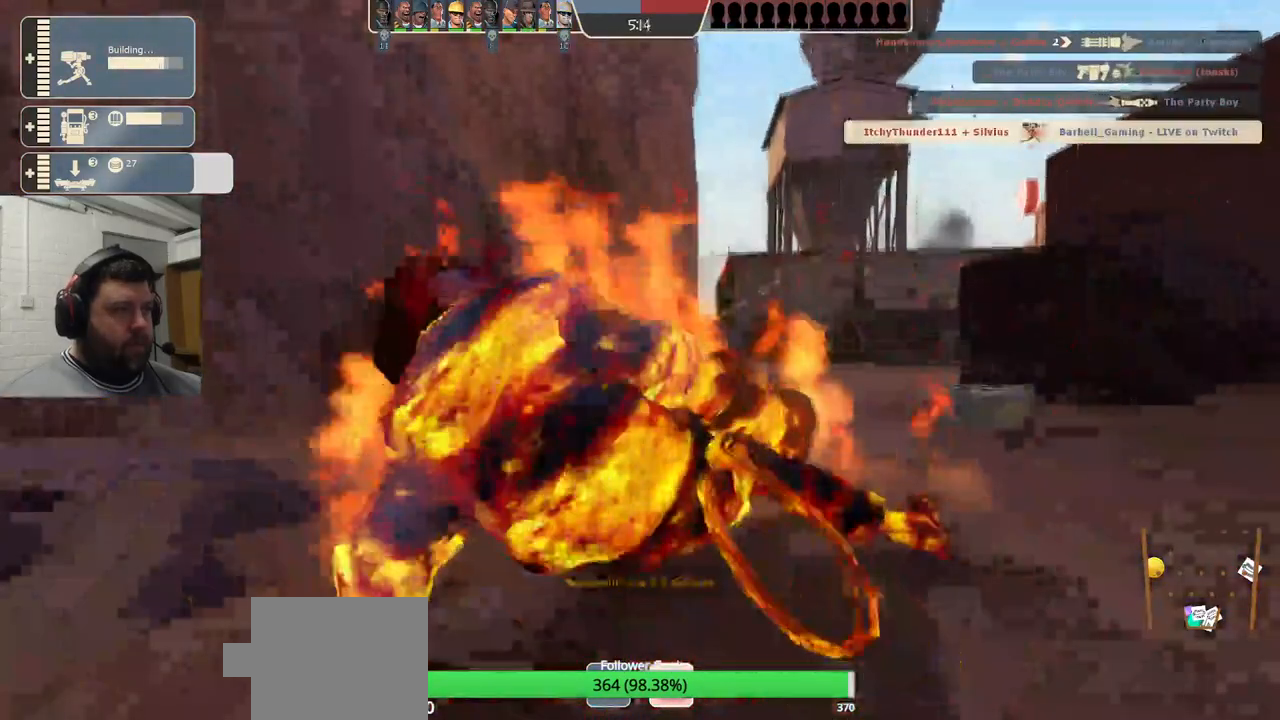
{"buttons": ["SQUARE"], "left_stick": "center", "right_stick": "center", "events": [[33, "SQUARE", "down"], [117, "SQUARE", "up"], [183, "SQUARE", "down"], [183, "left_stick", "center"], [267, "SQUARE", "up"], [350, "SQUARE", "down"], [400, "SQUARE", "up"], [500, "SQUARE", "down"]]}
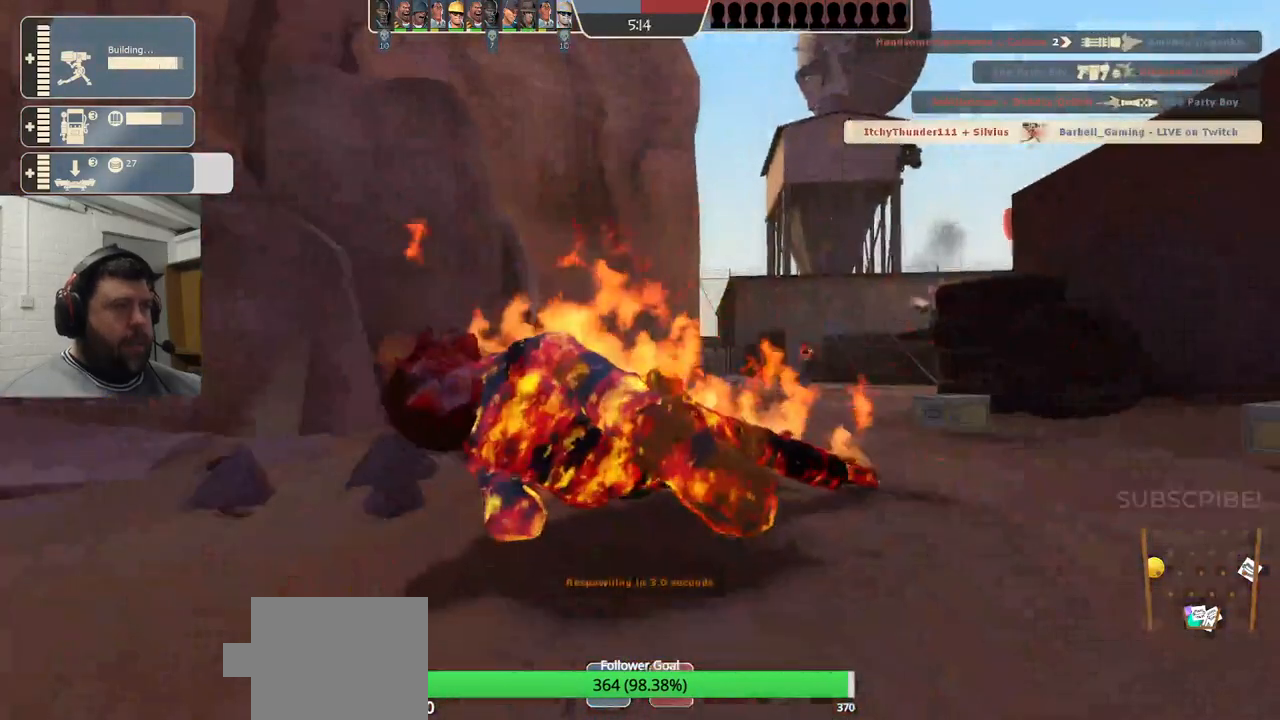
{"buttons": [], "left_stick": "center", "right_stick": "center", "events": [[100, "SQUARE", "up"]]}
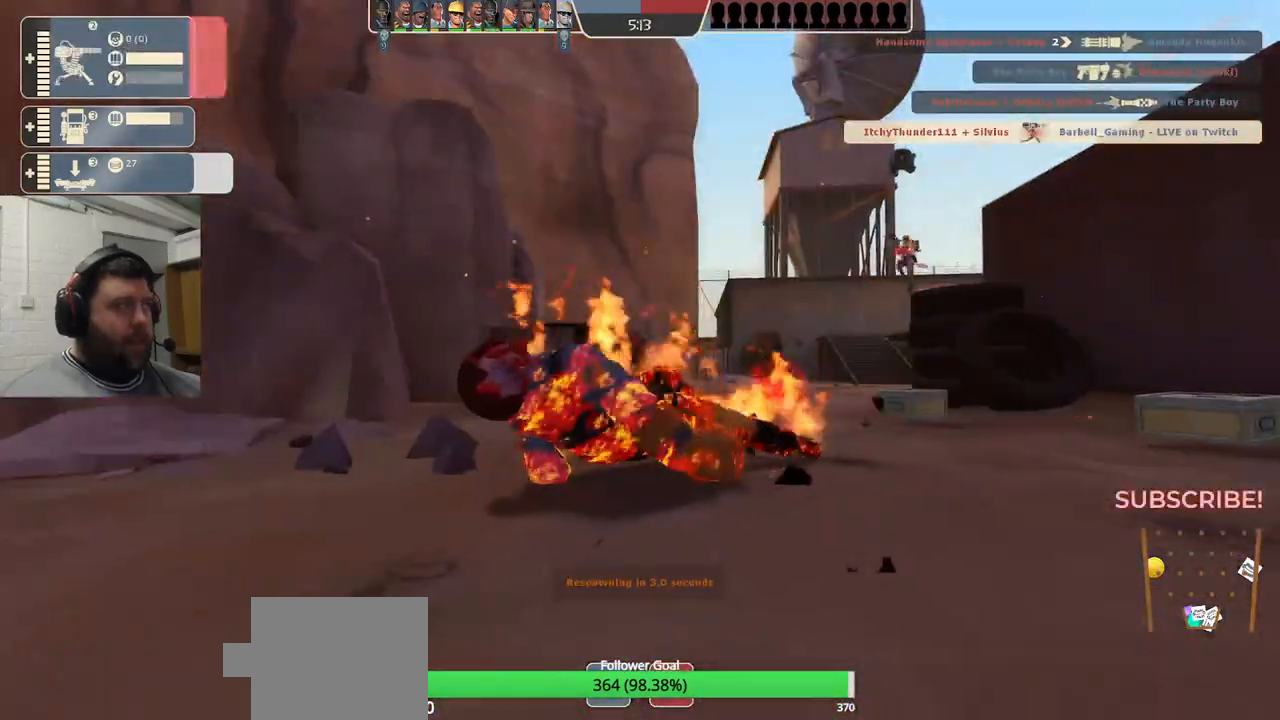
{"buttons": [], "left_stick": "center", "right_stick": "center", "events": []}
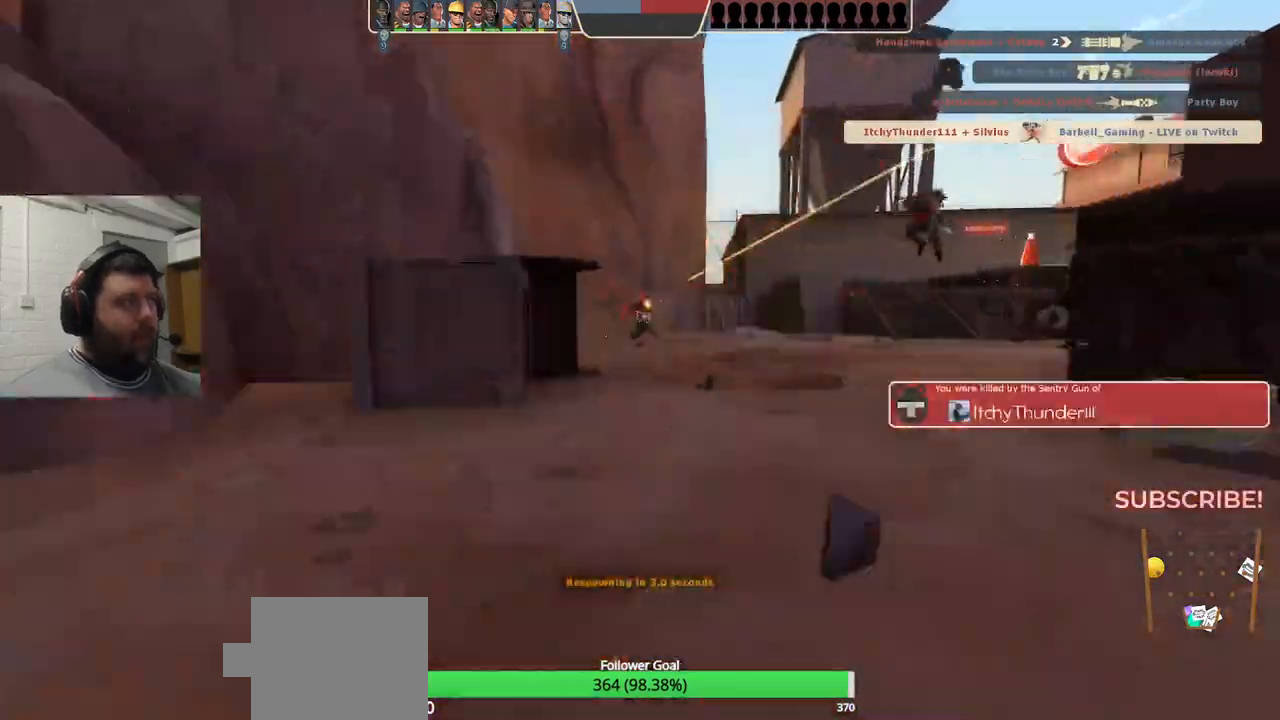
{"buttons": [], "left_stick": "center", "right_stick": "center", "events": []}
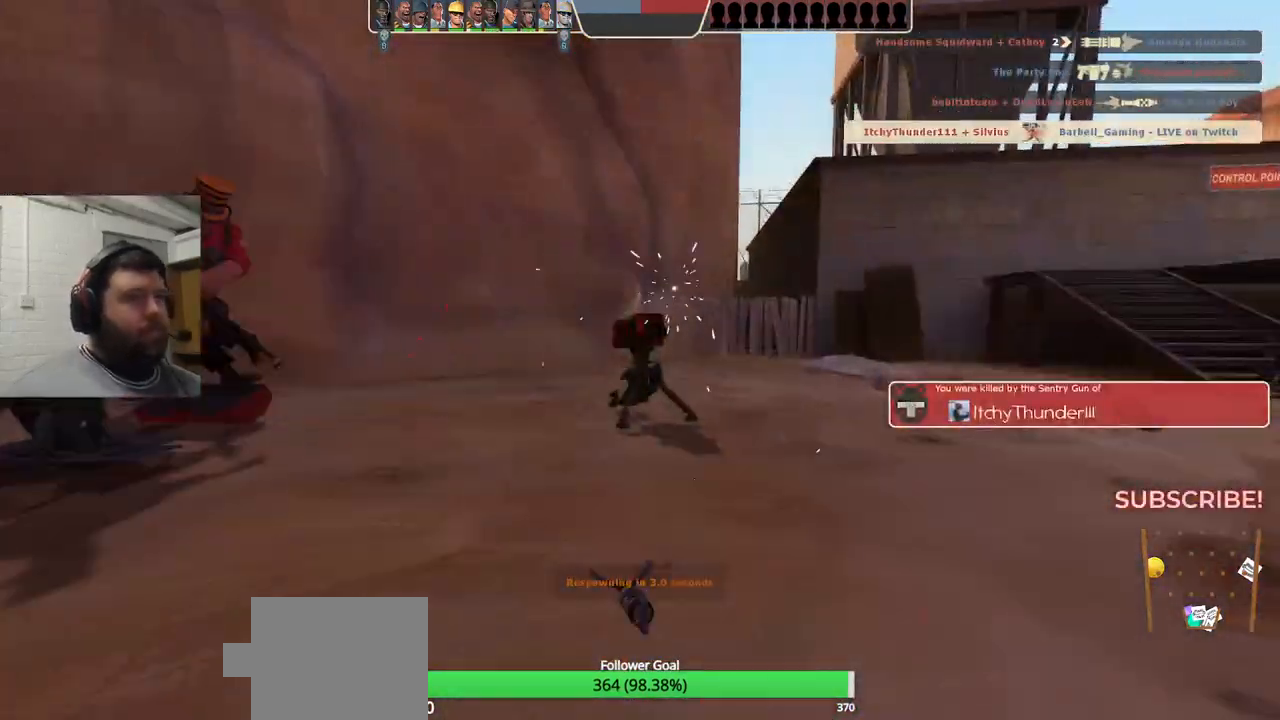
{"buttons": [], "left_stick": "center", "right_stick": "center", "events": []}
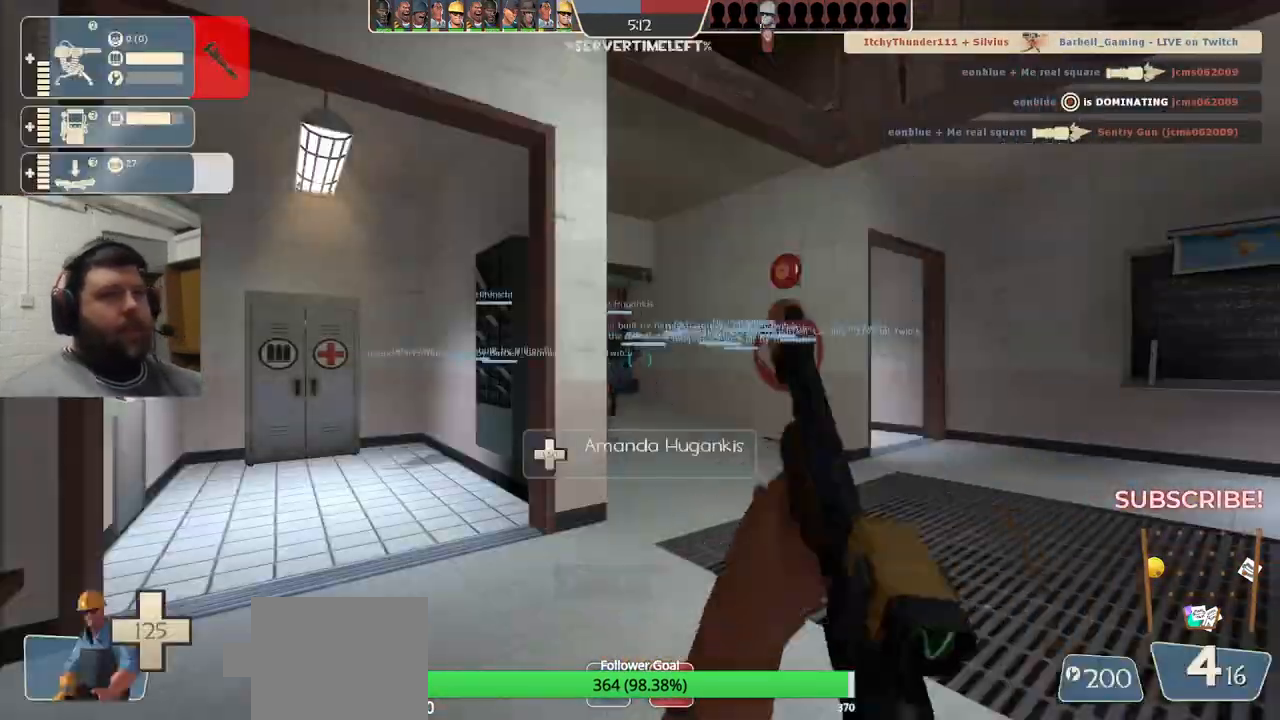
{"buttons": [], "left_stick": "up", "right_stick": "center", "events": [[500, "left_stick", "up"]]}
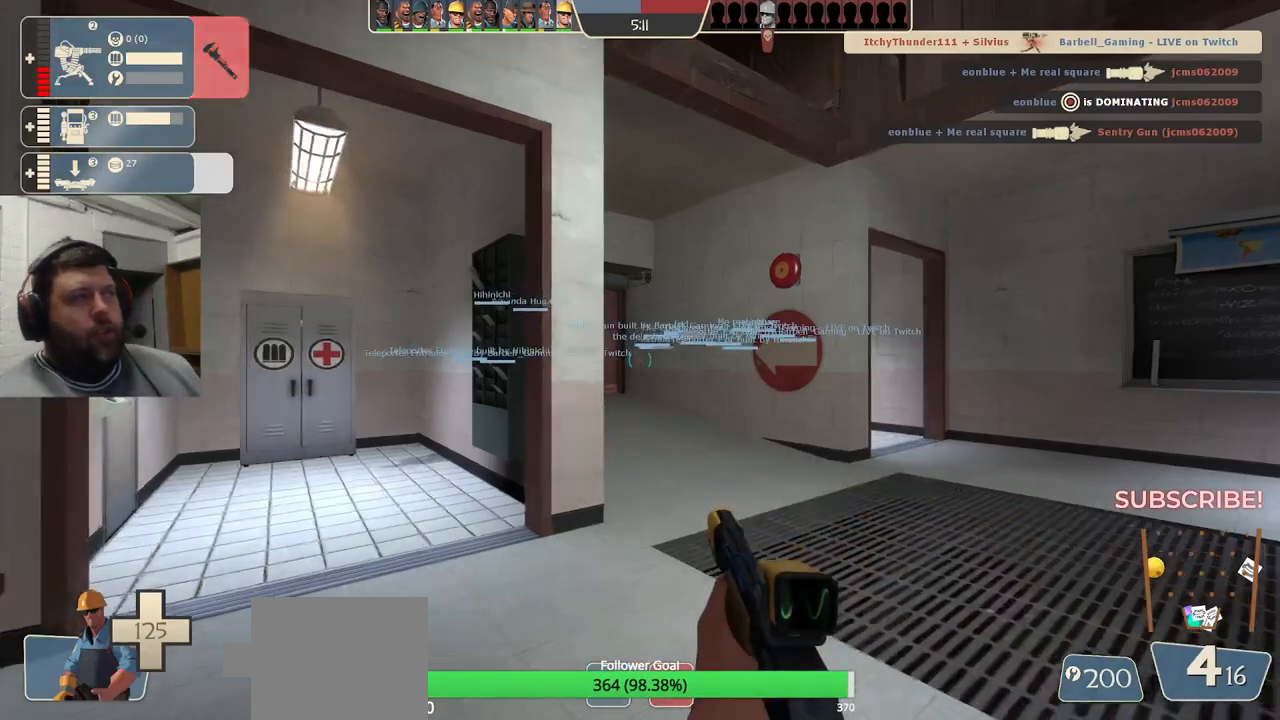
{"buttons": [], "left_stick": "up", "right_stick": "center", "events": [[383, "right_stick", "left"], [483, "right_stick", "center"]]}
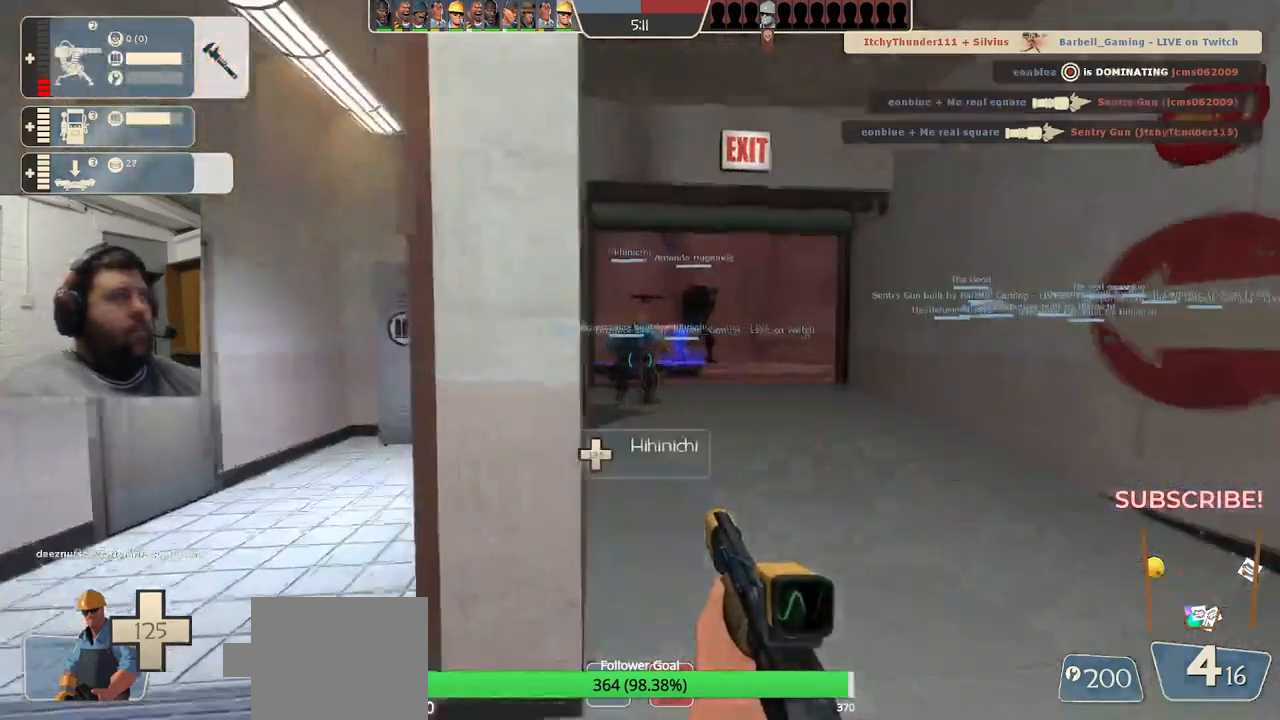
{"buttons": [], "left_stick": "up", "right_stick": "center", "events": [[83, "SQUARE", "down"], [183, "SQUARE", "up"], [233, "SQUARE", "down"], [333, "SQUARE", "up"]]}
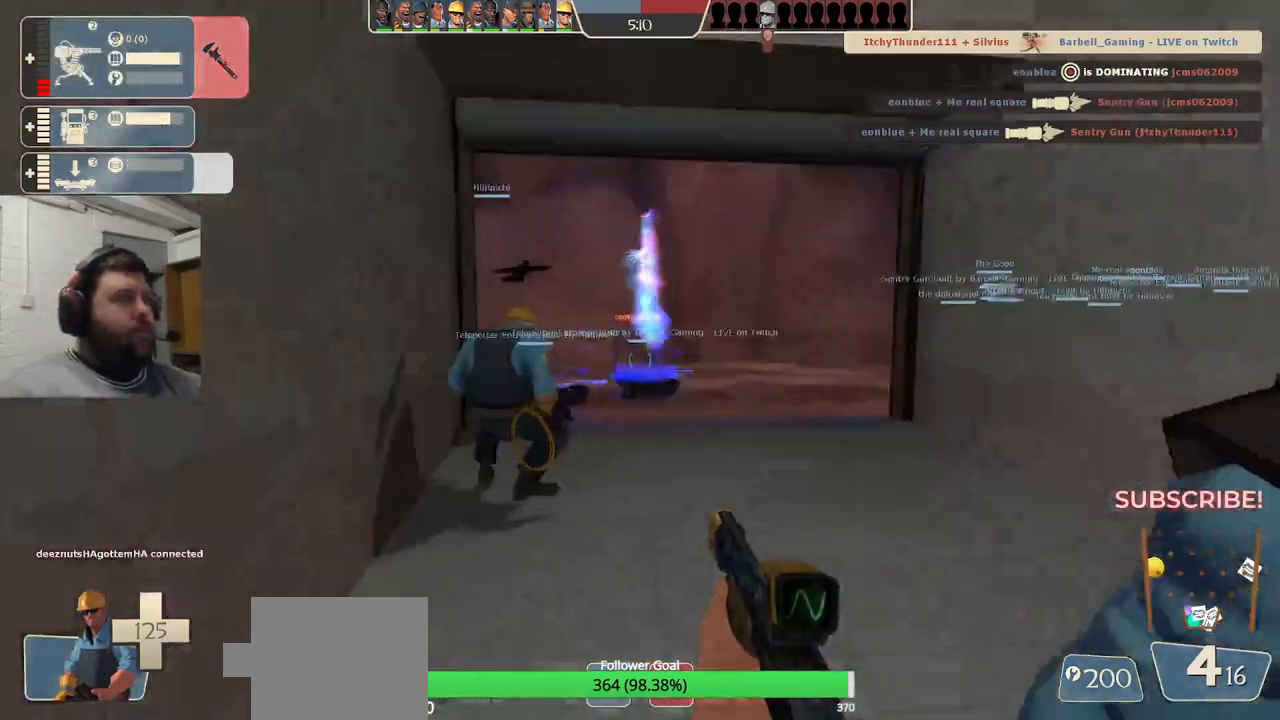
{"buttons": [], "left_stick": "up", "right_stick": "center", "events": [[333, "right_stick", "up"], [433, "right_stick", "center"]]}
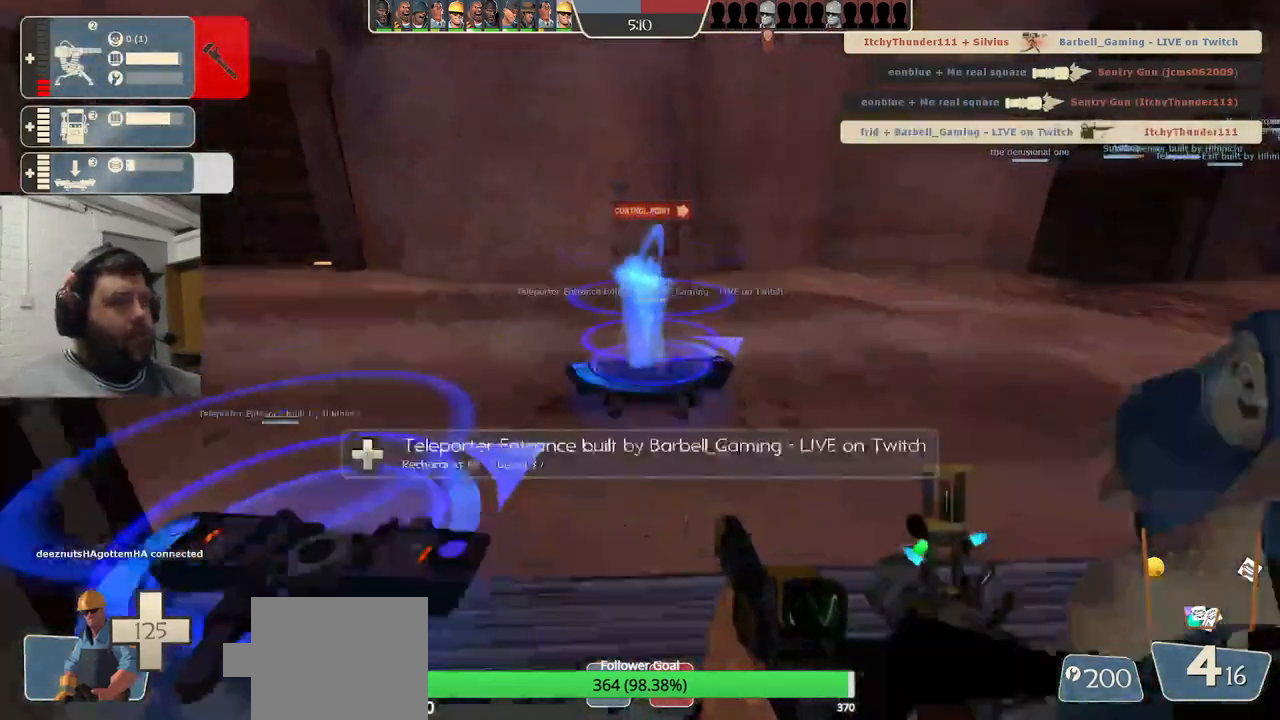
{"buttons": [], "left_stick": "center", "right_stick": "center", "events": [[267, "left_stick", "center"]]}
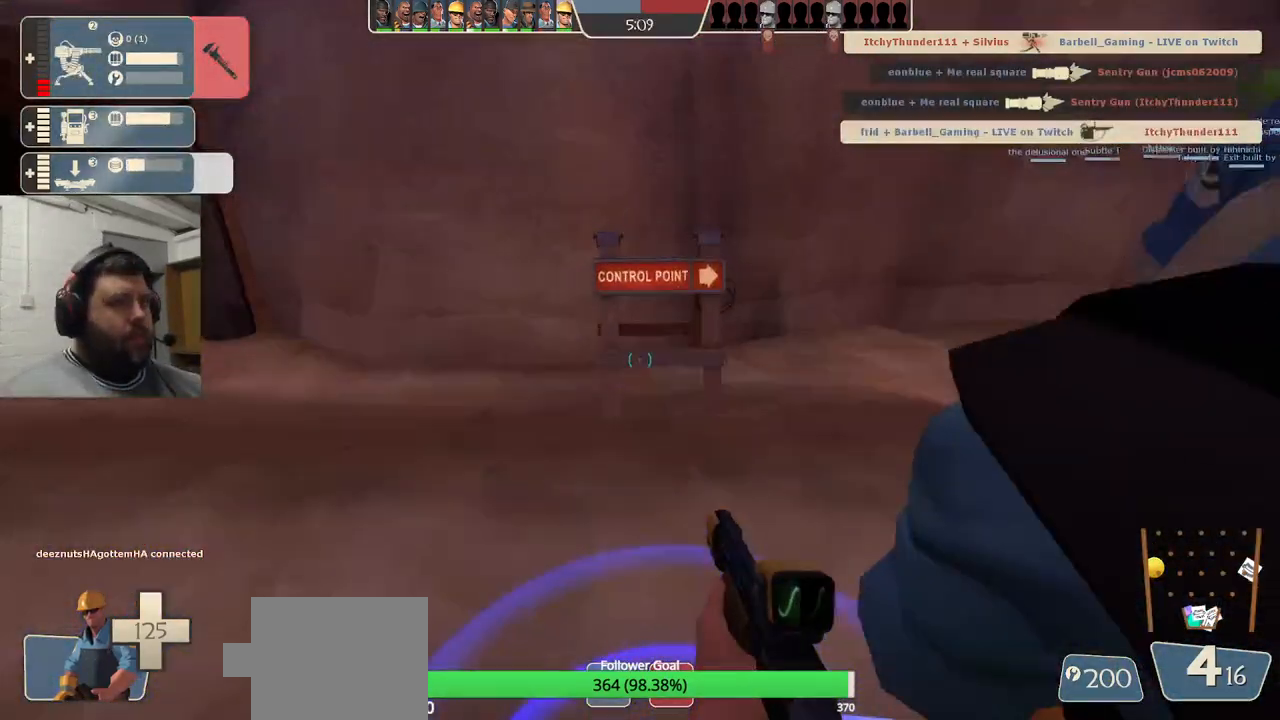
{"buttons": [], "left_stick": "center", "right_stick": "center", "events": []}
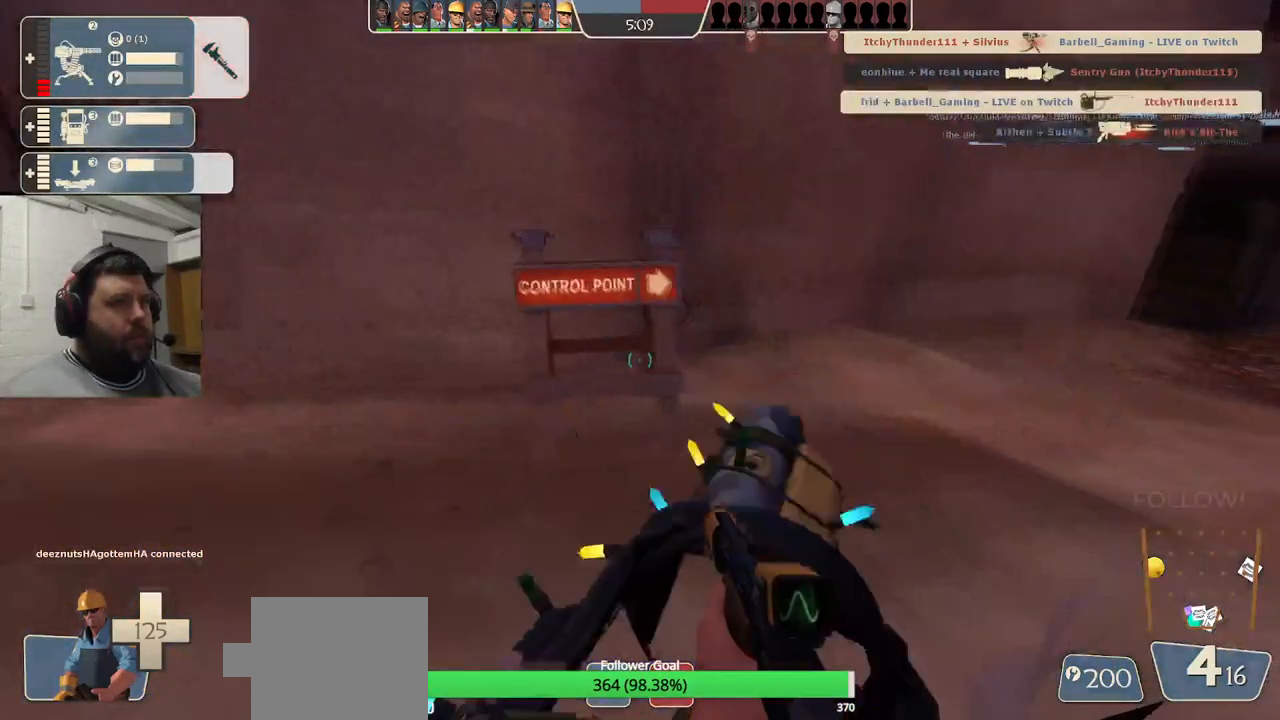
{"buttons": [], "left_stick": "center", "right_stick": "center", "events": []}
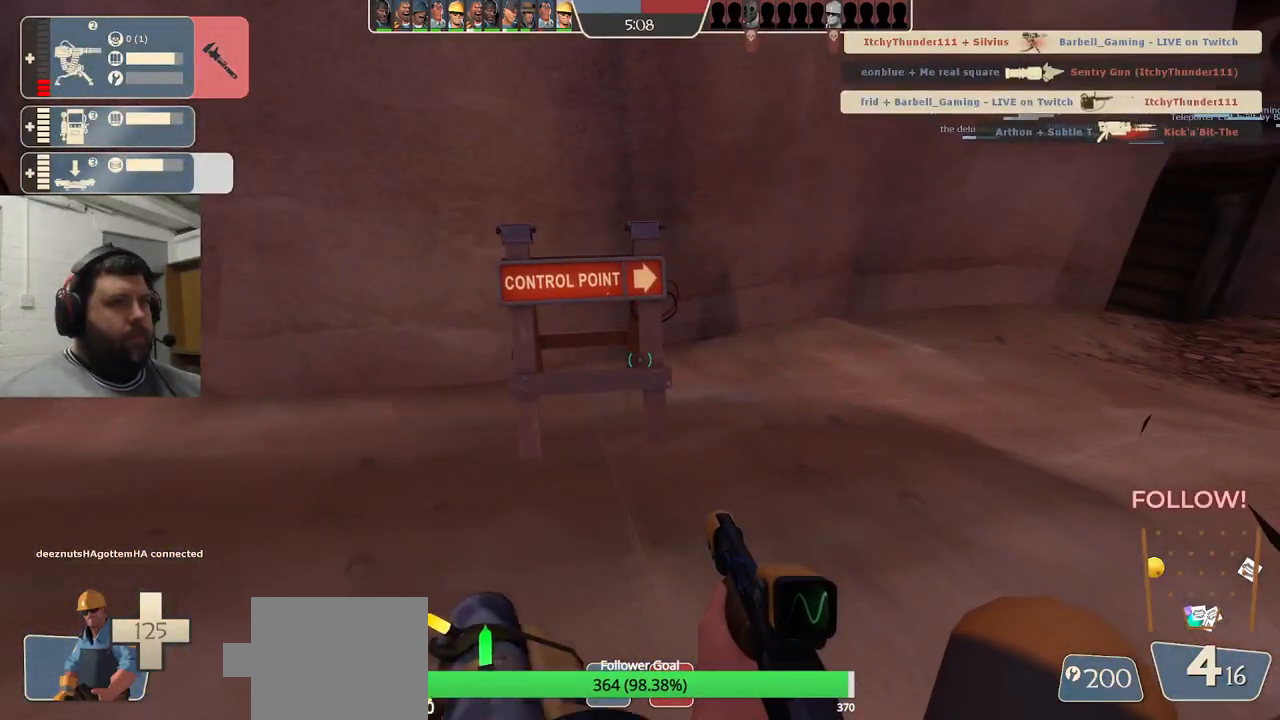
{"buttons": [], "left_stick": "center", "right_stick": "center", "events": []}
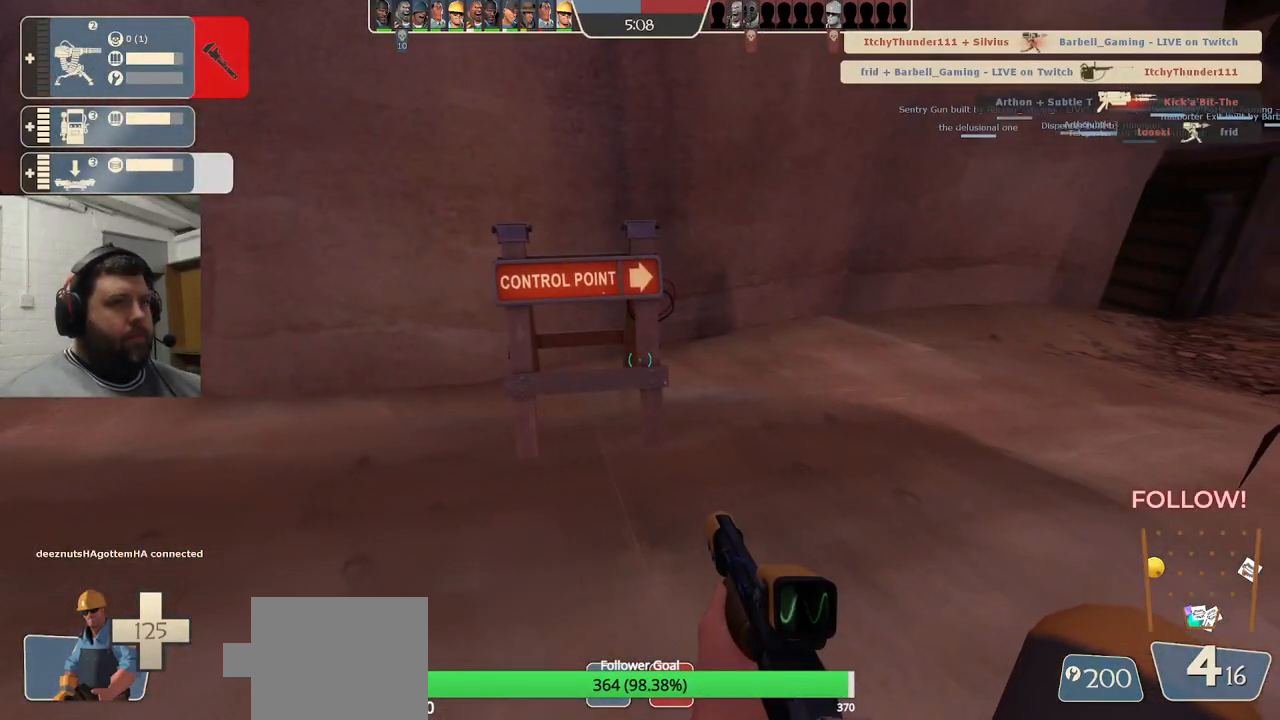
{"buttons": [], "left_stick": "center", "right_stick": "center", "events": []}
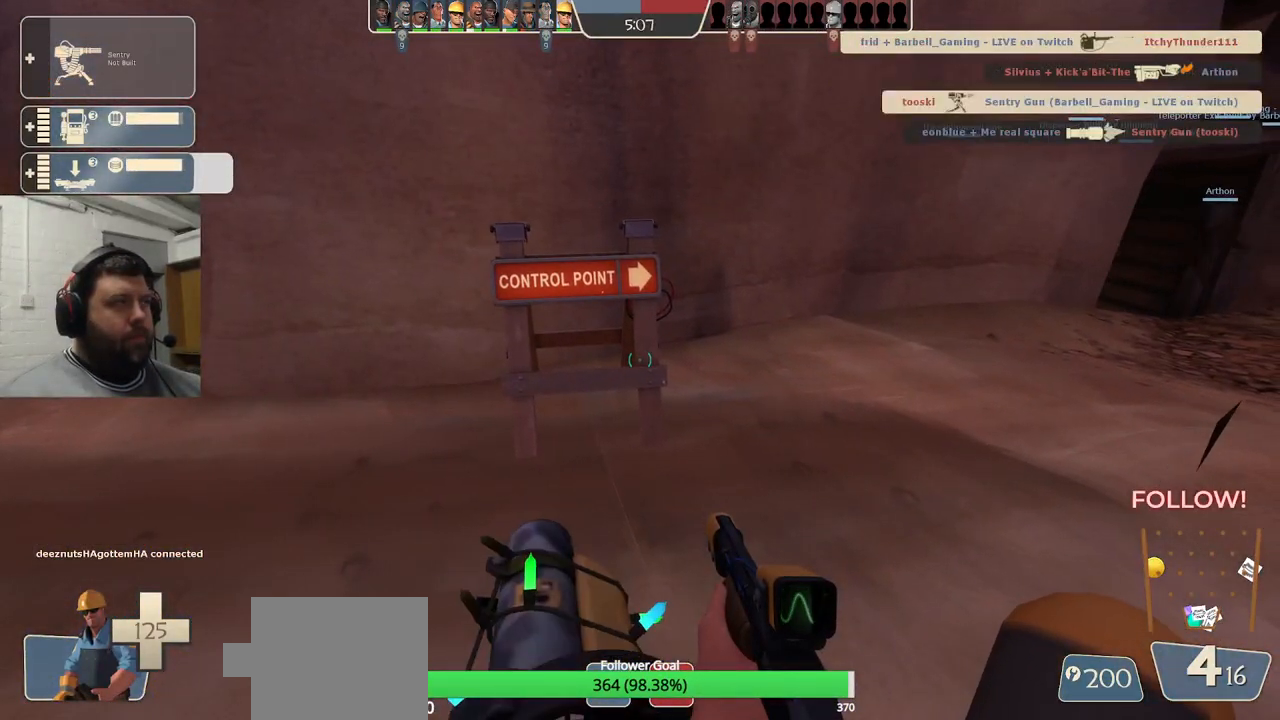
{"buttons": [], "left_stick": "center", "right_stick": "up", "events": [[300, "right_stick", "up"]]}
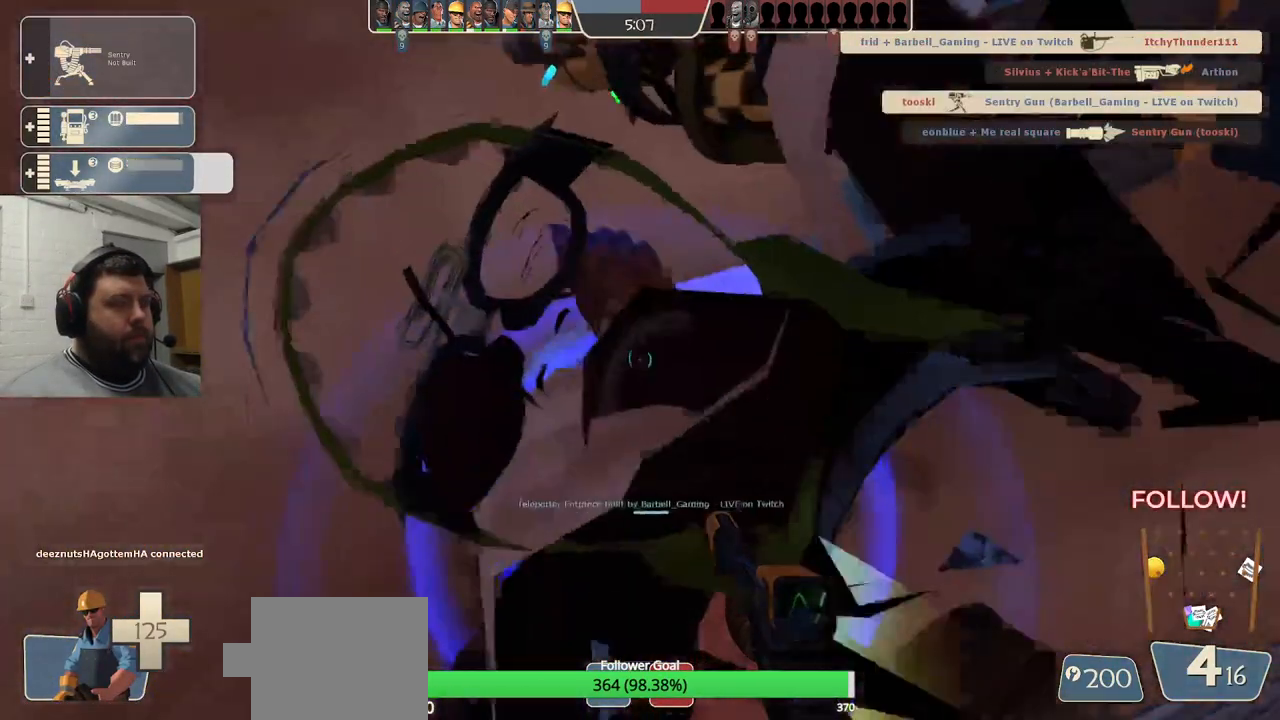
{"buttons": [], "left_stick": "center", "right_stick": "center", "events": [[33, "right_stick", "center"]]}
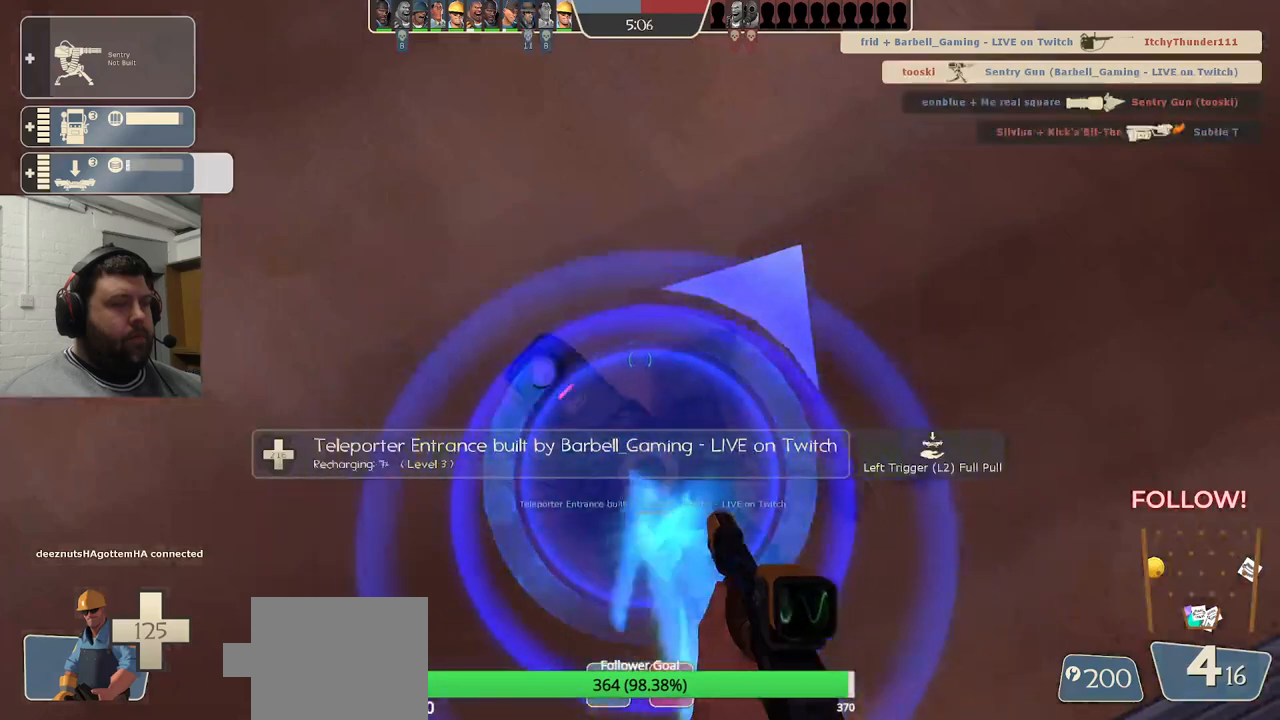
{"buttons": [], "left_stick": "center", "right_stick": "center", "events": []}
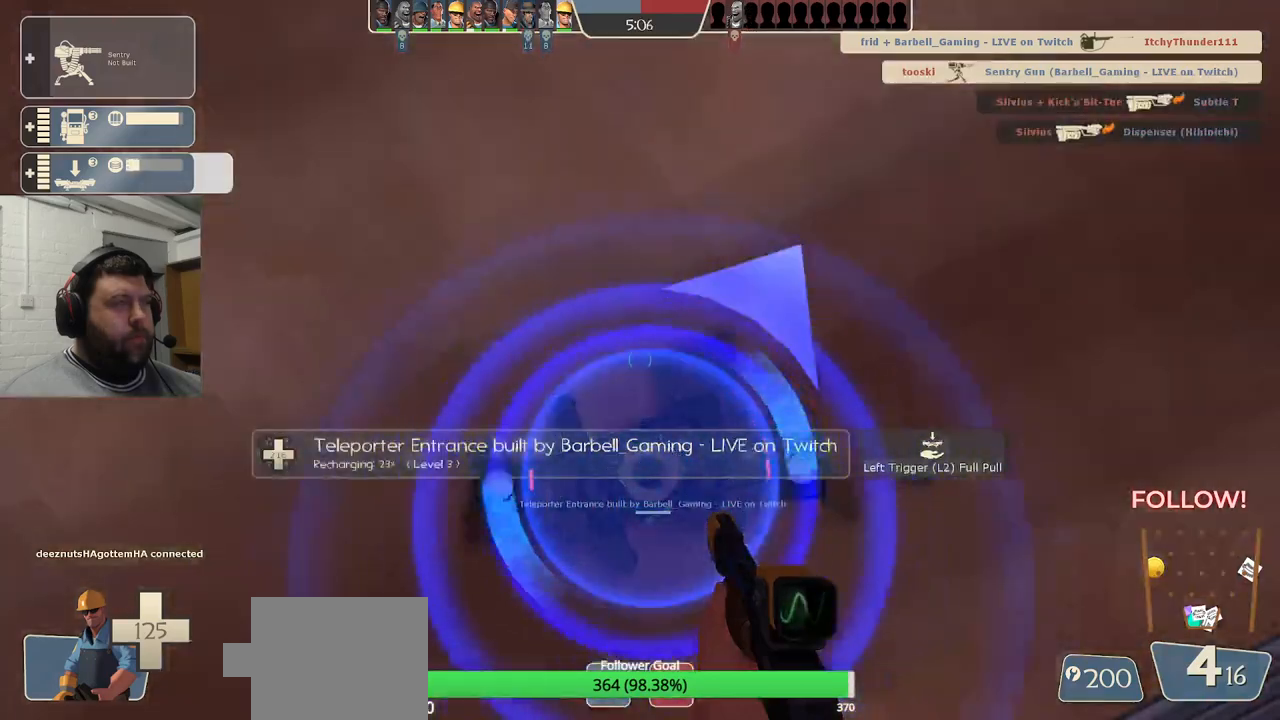
{"buttons": [], "left_stick": "center", "right_stick": "center", "events": []}
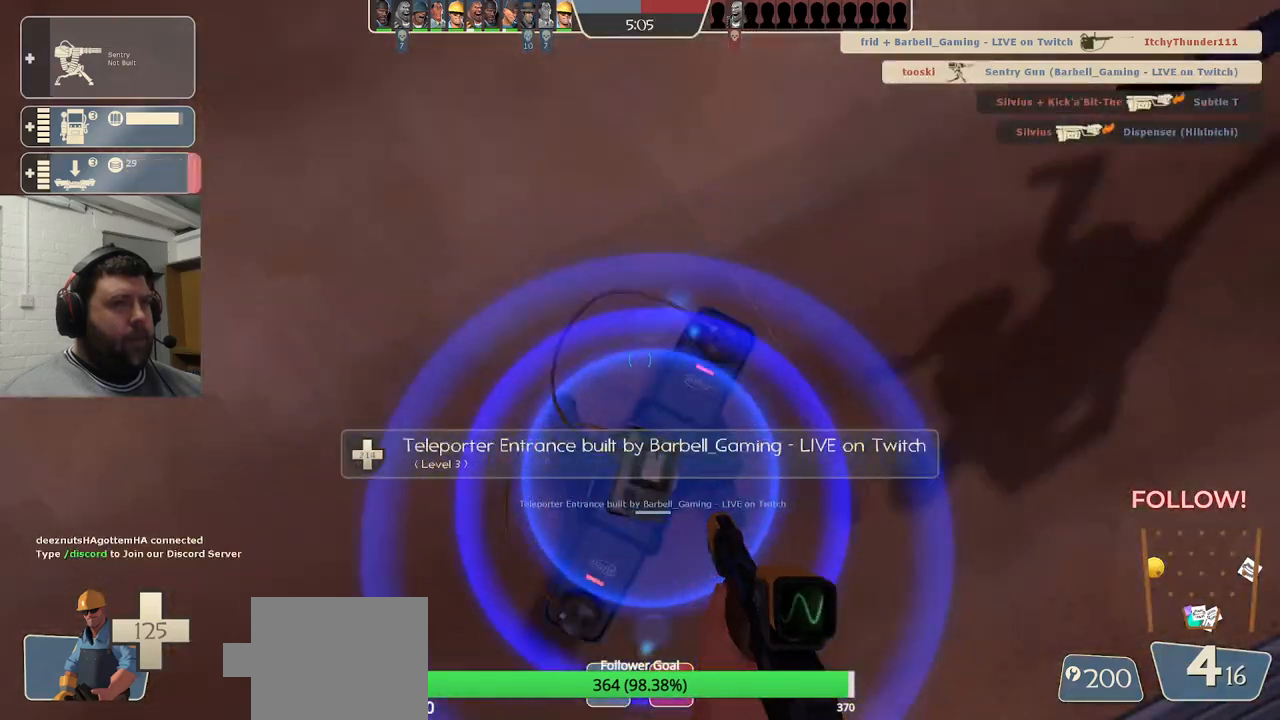
{"buttons": [], "left_stick": "center", "right_stick": "center", "events": []}
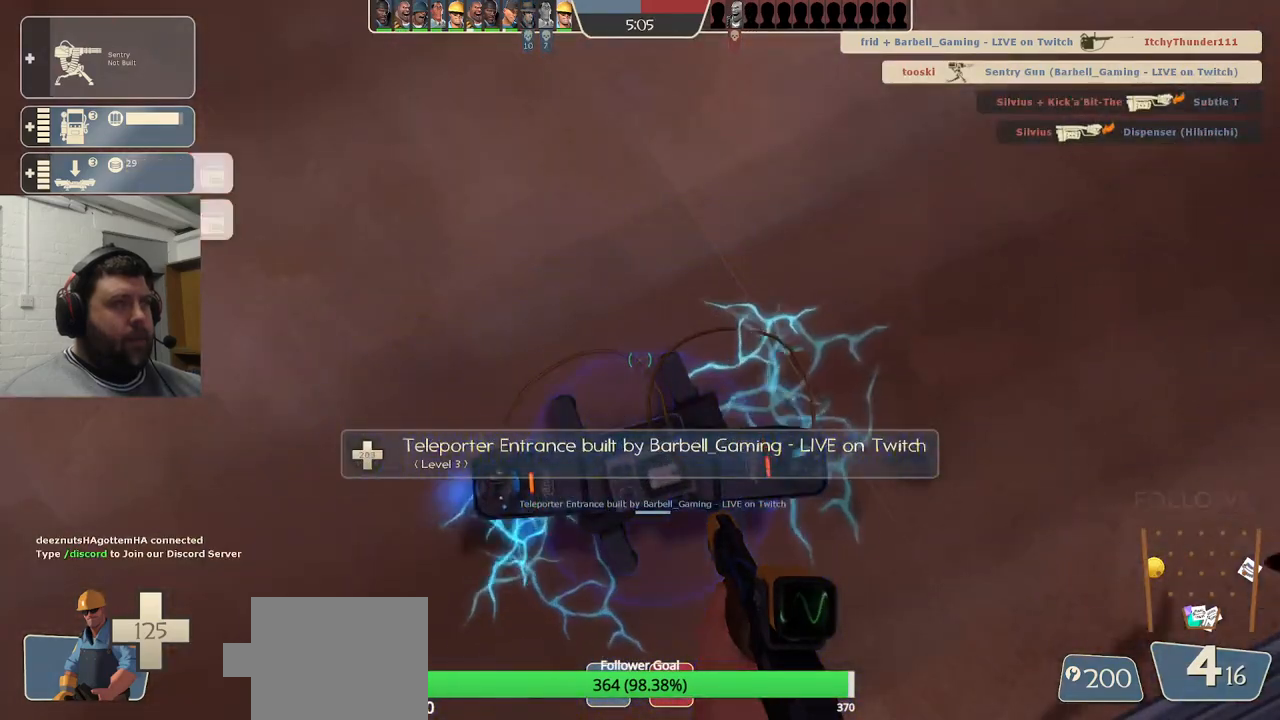
{"buttons": [], "left_stick": "center", "right_stick": "center", "events": []}
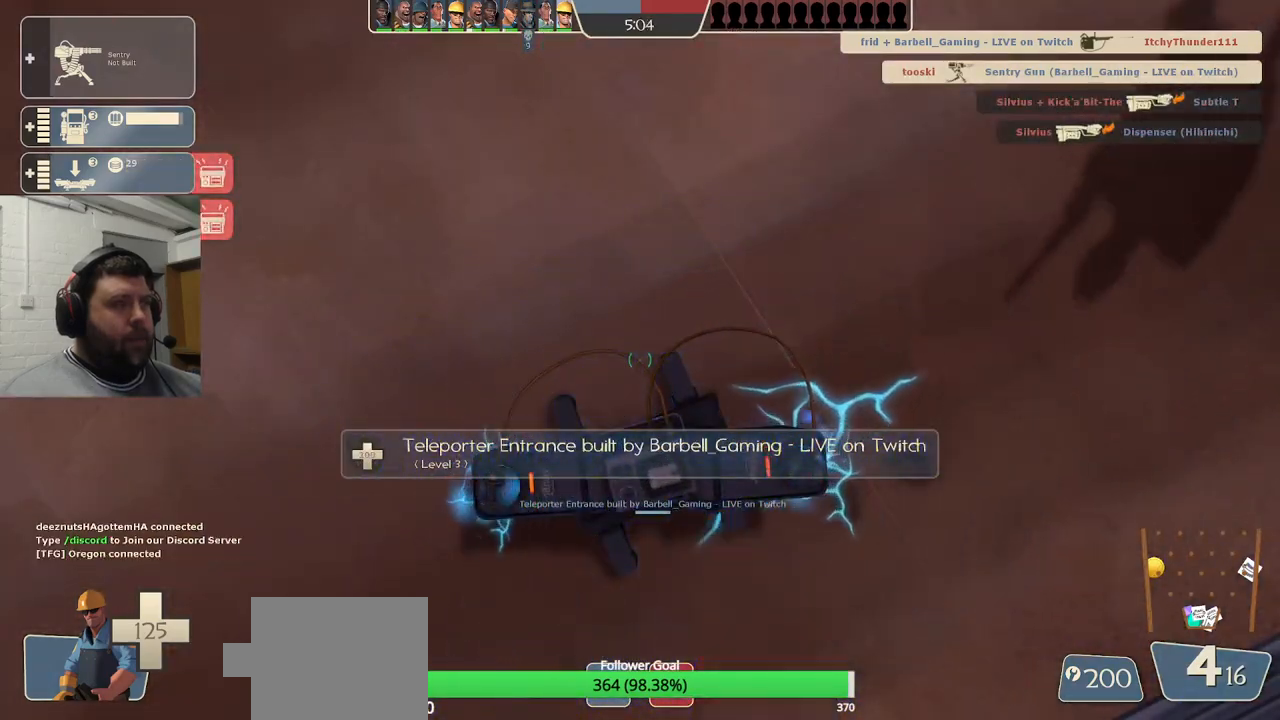
{"buttons": ["R2"], "left_stick": "center", "right_stick": "center", "events": [[17, "DPAD_DOWN", "down"], [100, "R2", "down"], [117, "DPAD_DOWN", "up"]]}
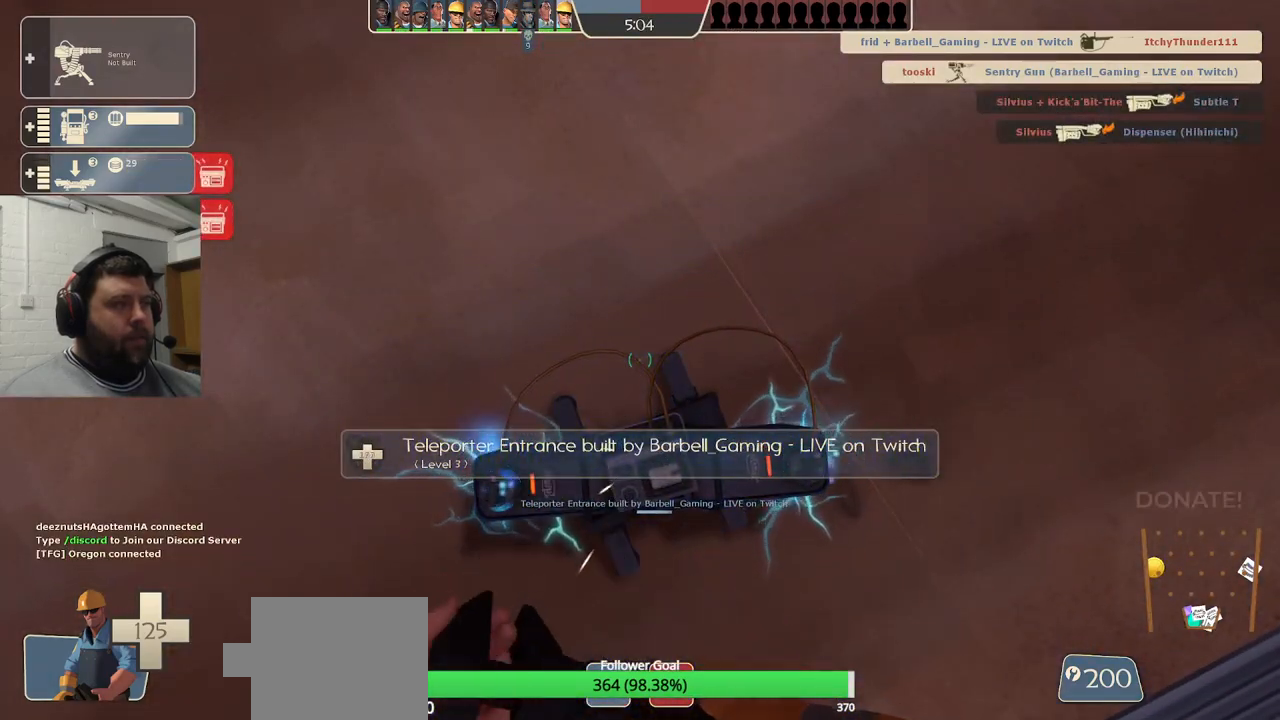
{"buttons": ["R2"], "left_stick": "center", "right_stick": "center", "events": []}
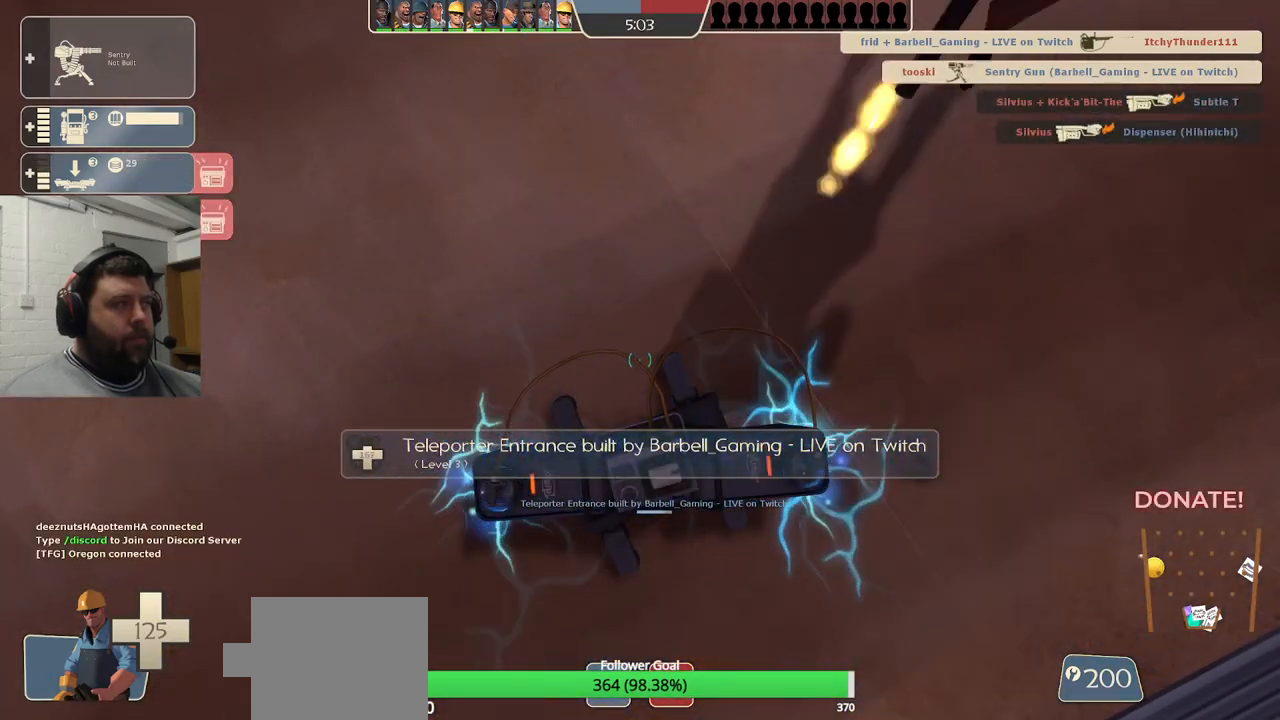
{"buttons": ["R2"], "left_stick": "center", "right_stick": "center", "events": []}
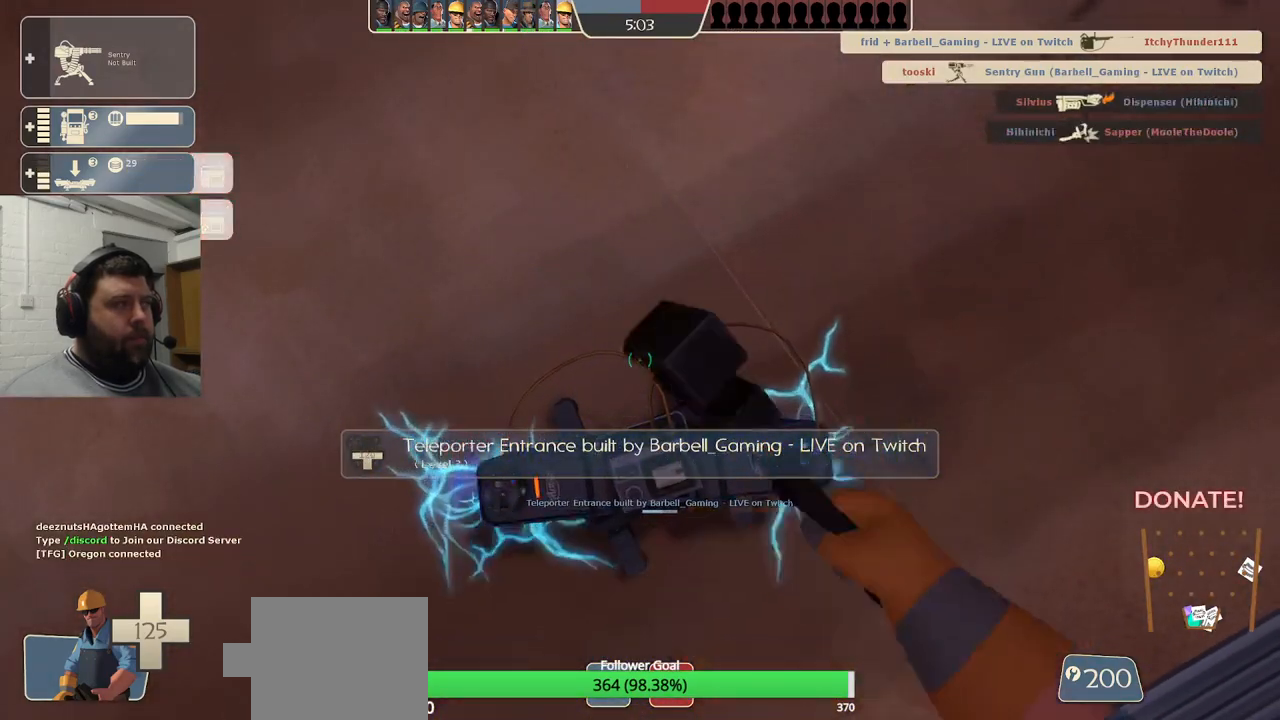
{"buttons": ["R2"], "left_stick": "center", "right_stick": "center", "events": []}
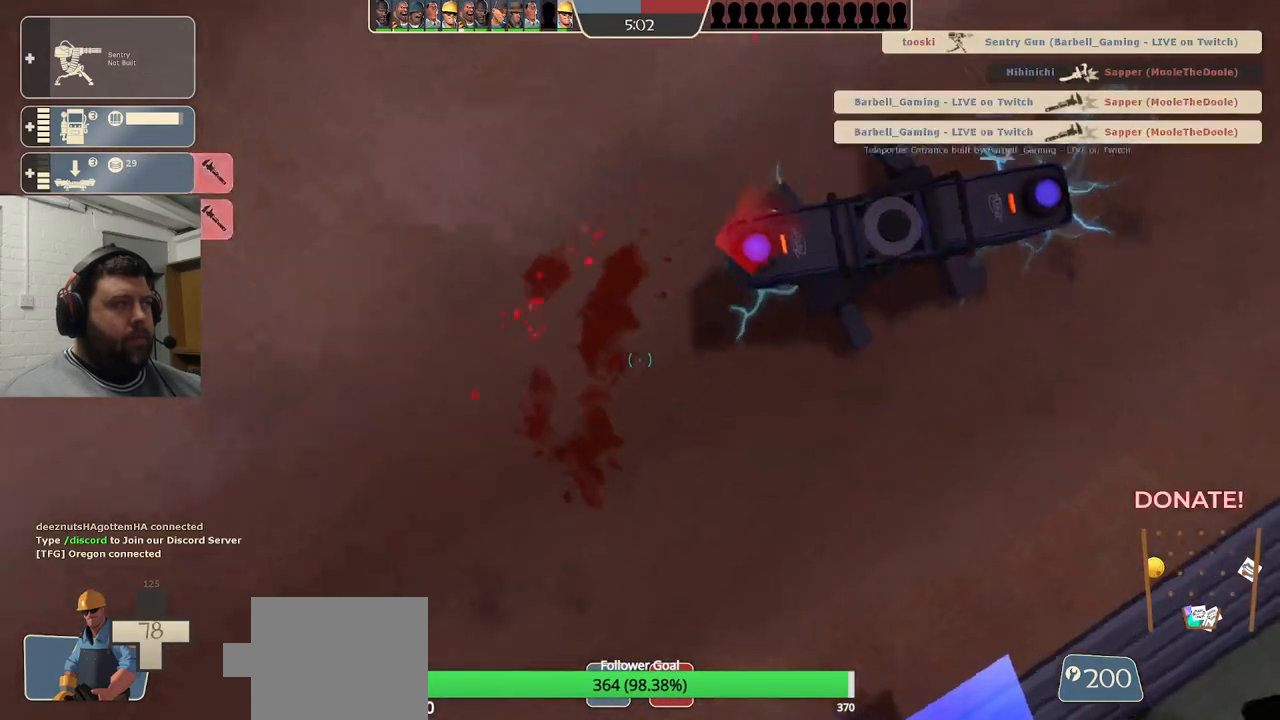
{"buttons": ["R2"], "left_stick": "center", "right_stick": "center", "events": [[17, "right_stick", "down-right"], [133, "right_stick", "center"], [317, "right_stick", "down-right"], [433, "right_stick", "center"]]}